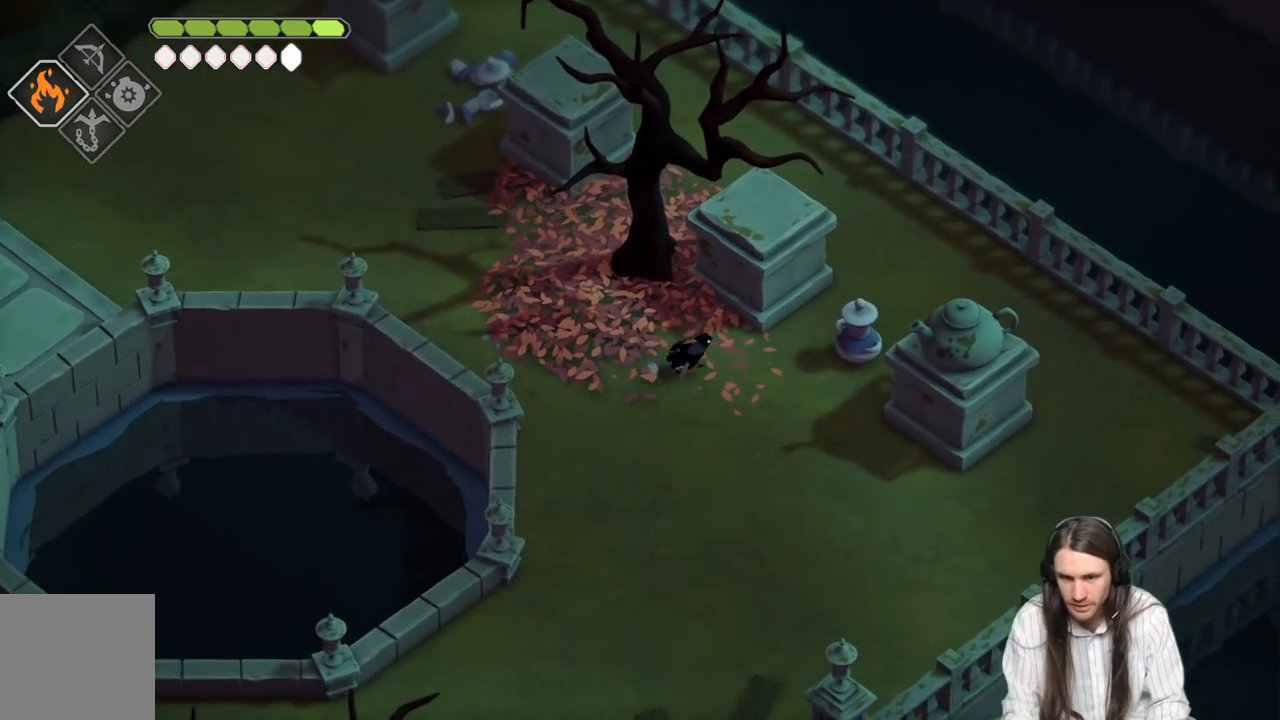
Gameplay with a controller (Xbox layout); each line is a JSON object with the inputs held at the frame after it. "events" lists button and stick changes between this image and that frame as [ms after this image, input, new state], when the widget could be followed in between.
{"buttons": [], "left_stick": "center", "right_stick": "center", "events": [[233, "L1", "down"], [400, "L1", "up"], [467, "left_stick", "center"]]}
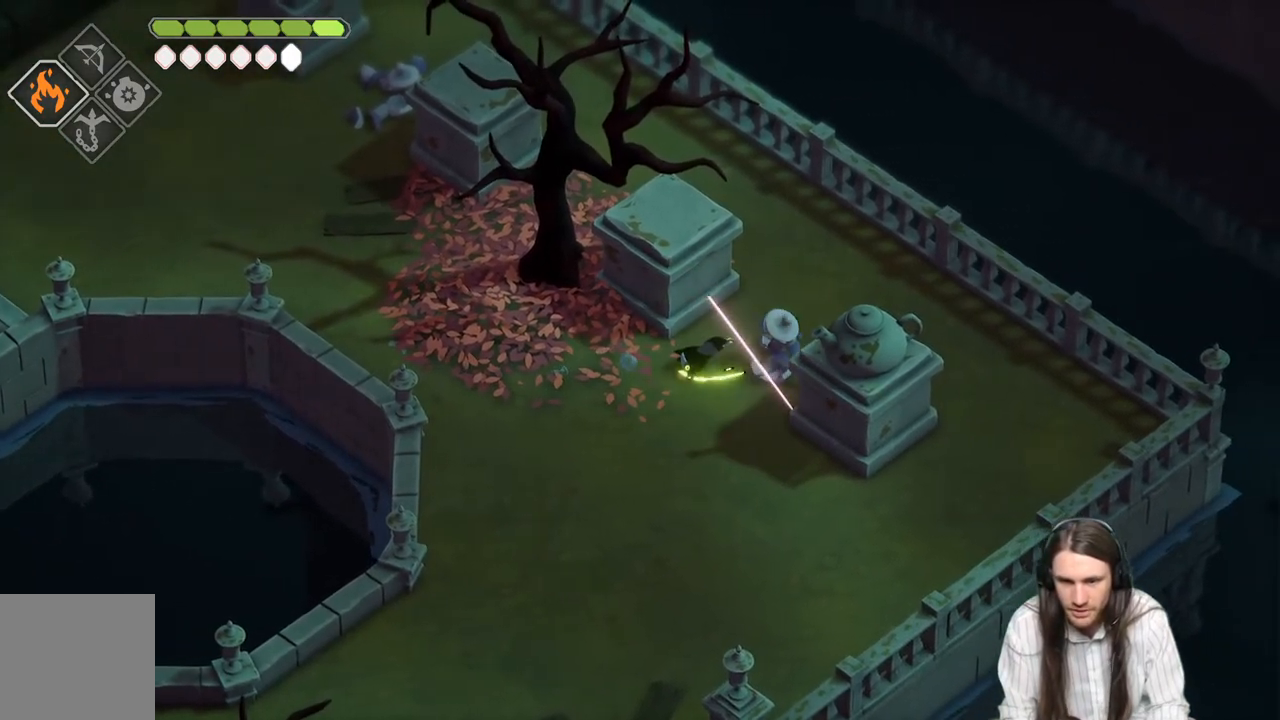
{"buttons": [], "left_stick": "down-left", "right_stick": "center", "events": [[183, "left_stick", "down-left"]]}
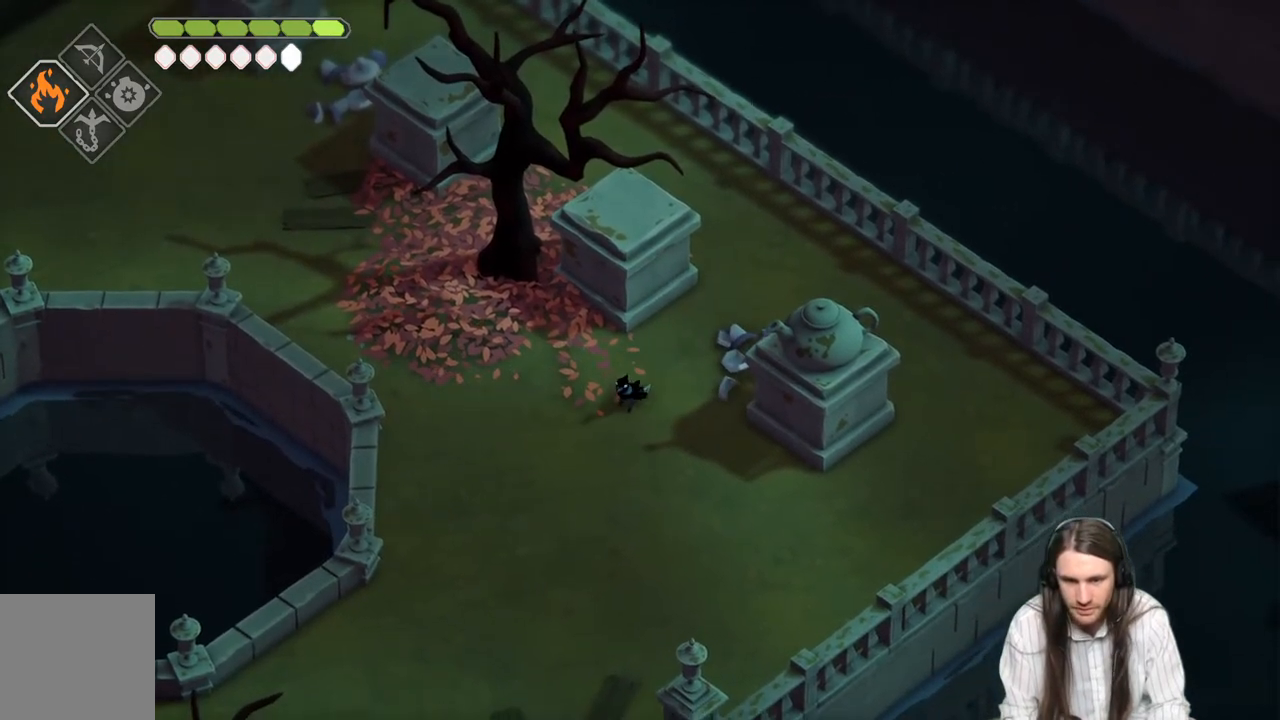
{"buttons": [], "left_stick": "down-left", "right_stick": "center", "events": []}
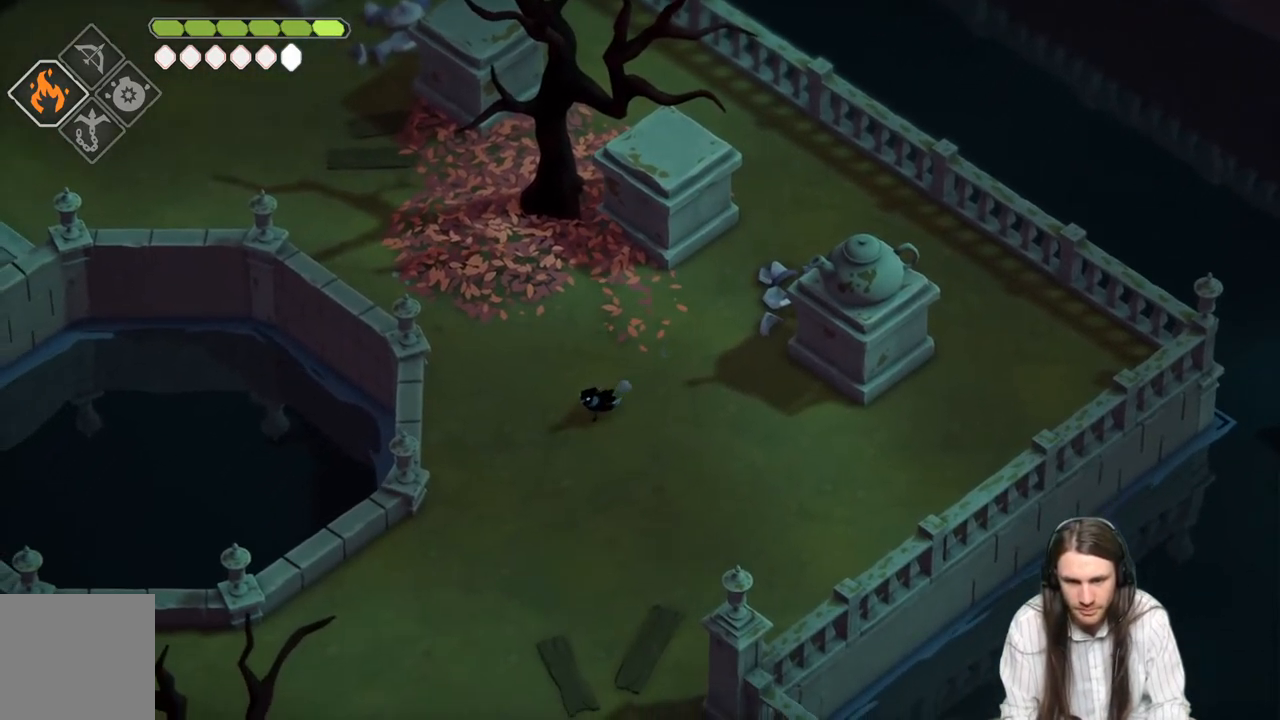
{"buttons": [], "left_stick": "down-left", "right_stick": "center", "events": []}
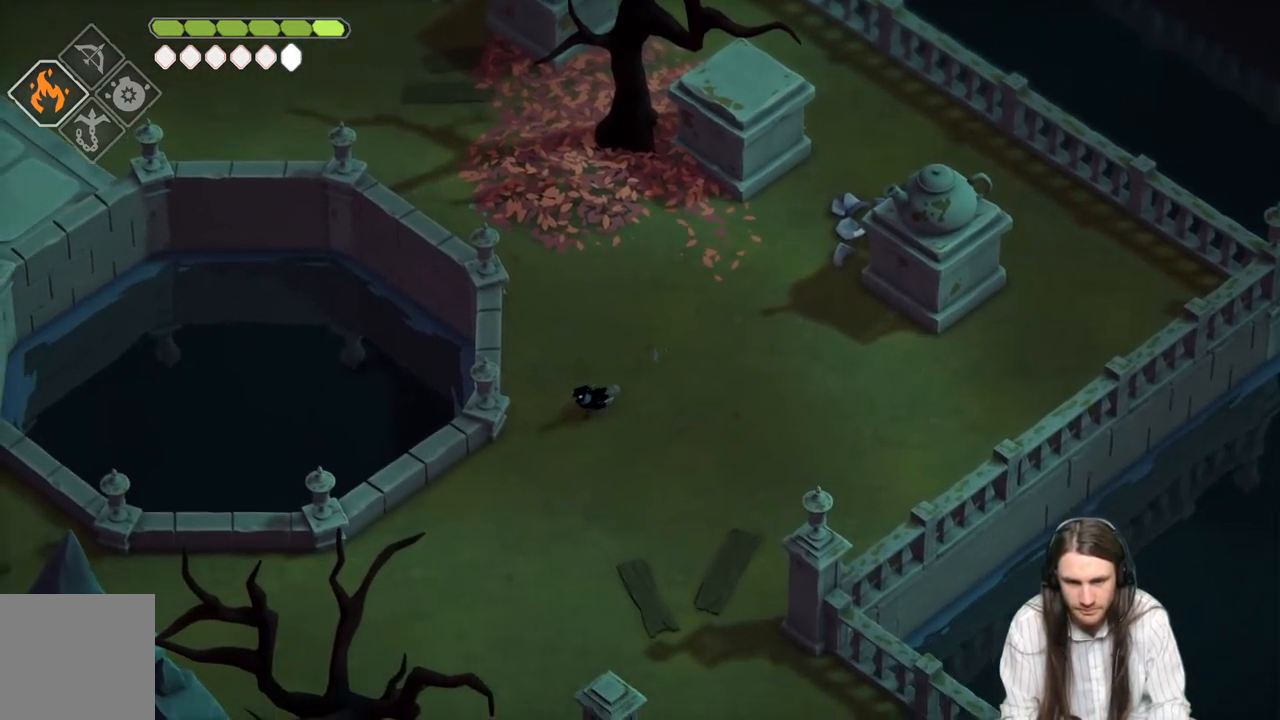
{"buttons": [], "left_stick": "down-left", "right_stick": "center", "events": []}
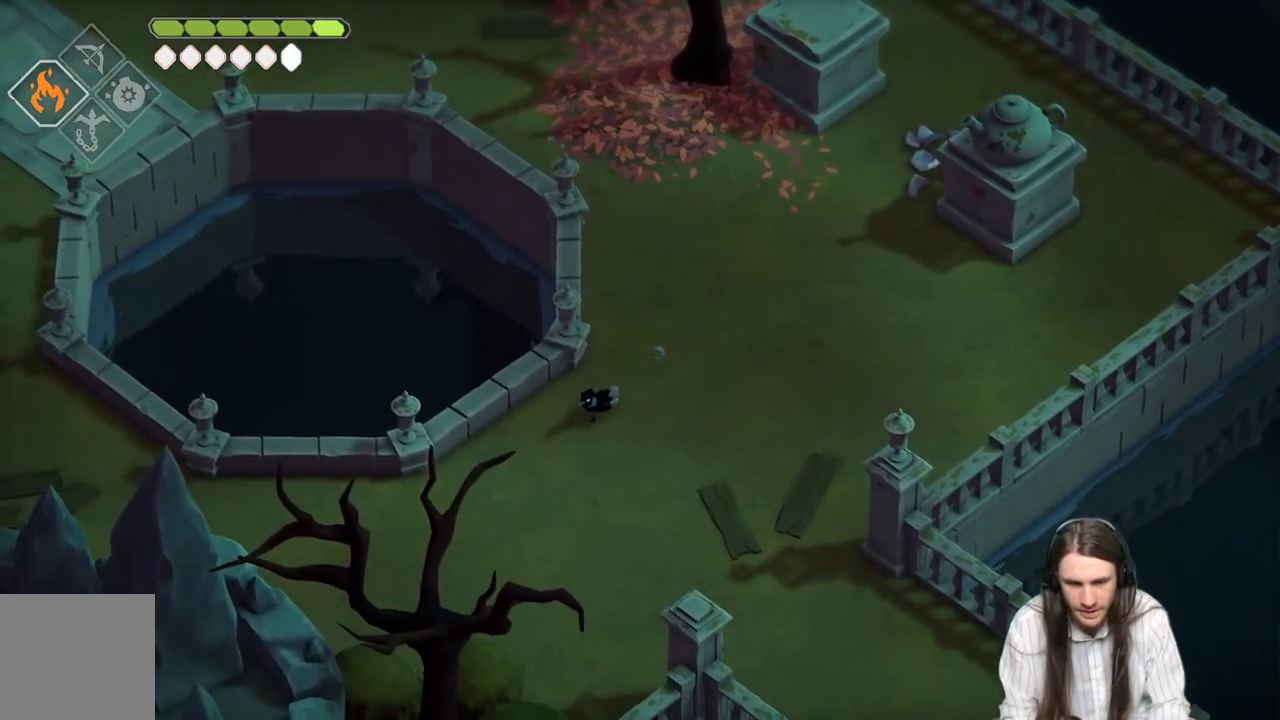
{"buttons": [], "left_stick": "down-left", "right_stick": "down-left", "events": [[100, "right_stick", "down-left"]]}
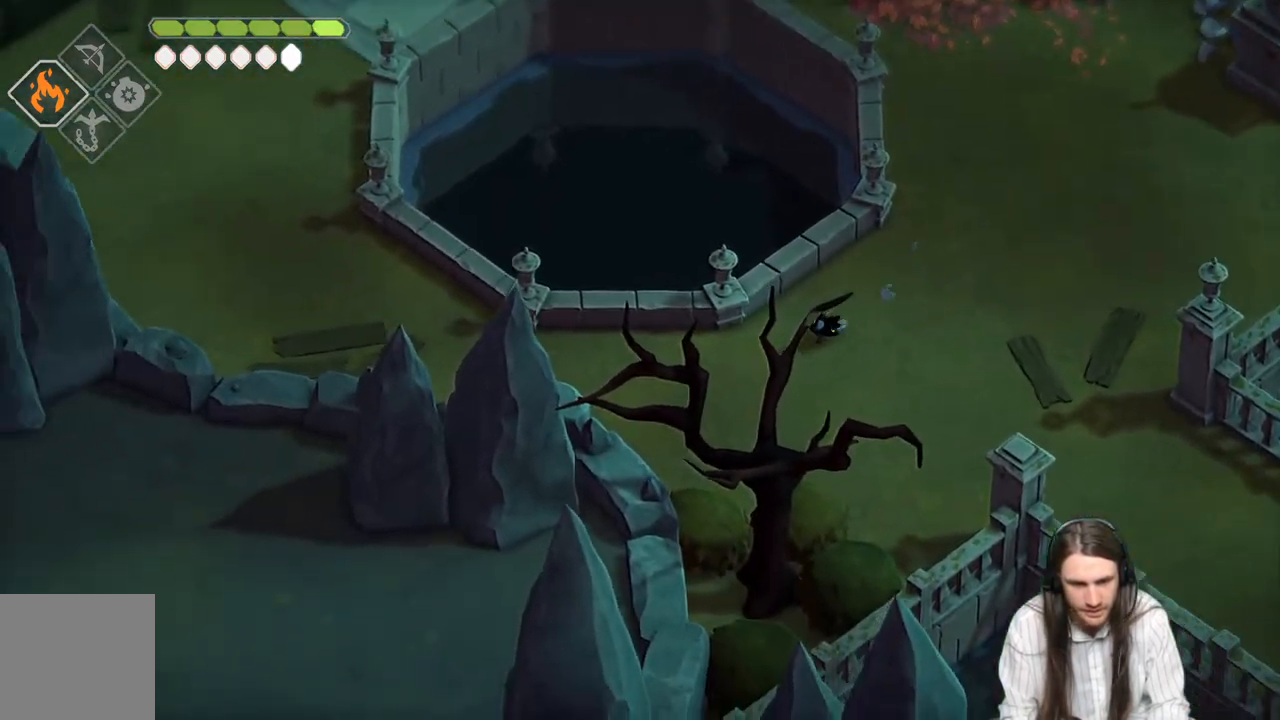
{"buttons": [], "left_stick": "center", "right_stick": "left", "events": [[483, "left_stick", "center"], [500, "right_stick", "left"]]}
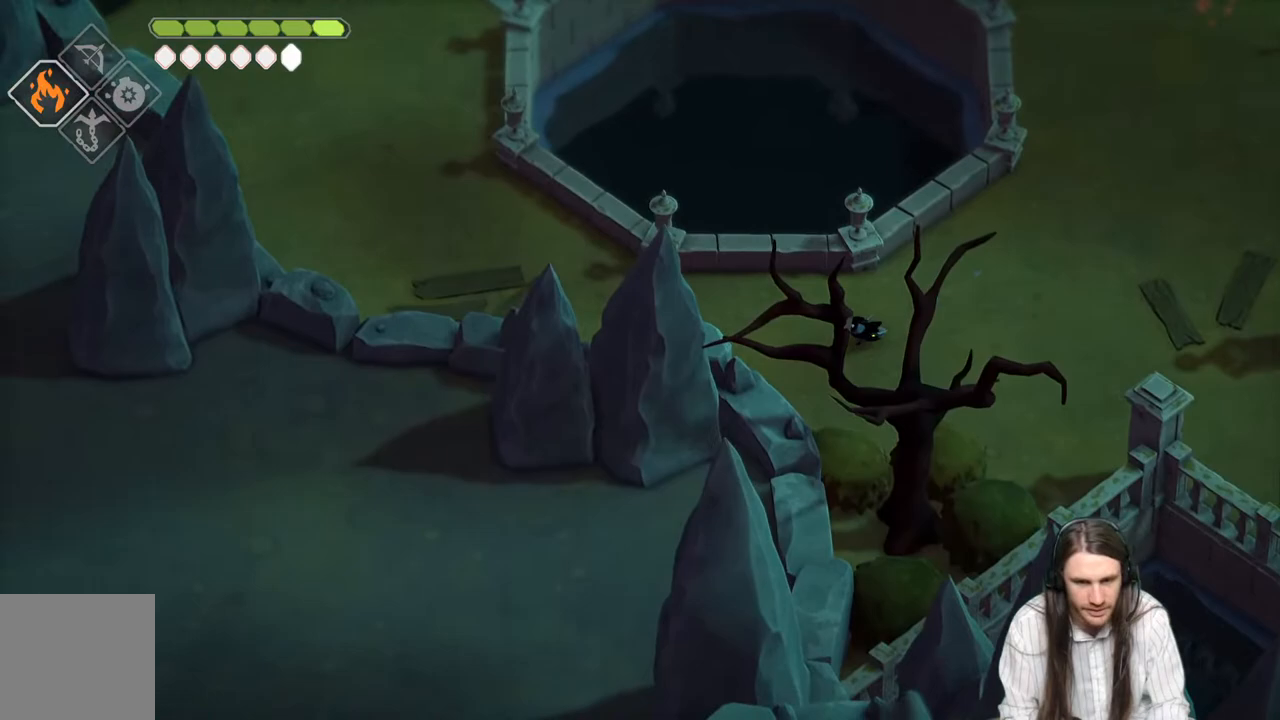
{"buttons": [], "left_stick": "center", "right_stick": "center", "events": [[317, "right_stick", "center"]]}
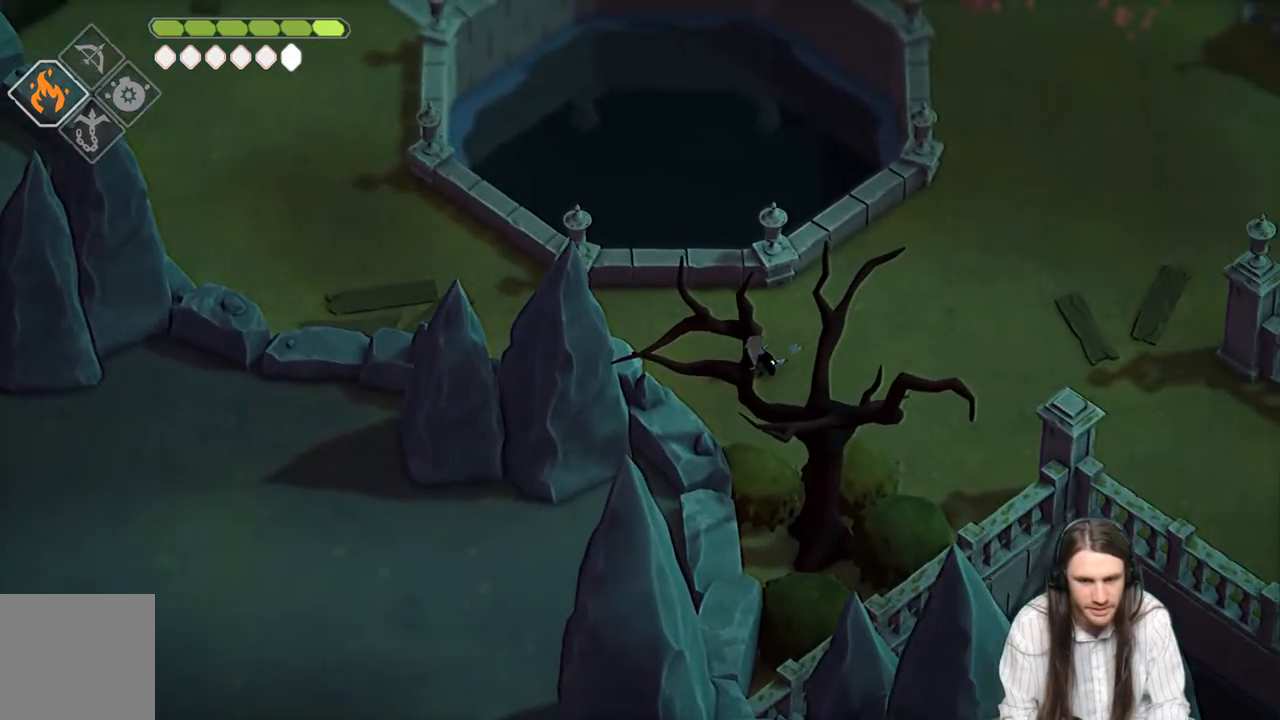
{"buttons": ["B"], "left_stick": "right", "right_stick": "center", "events": [[17, "left_stick", "right"], [367, "B", "down"]]}
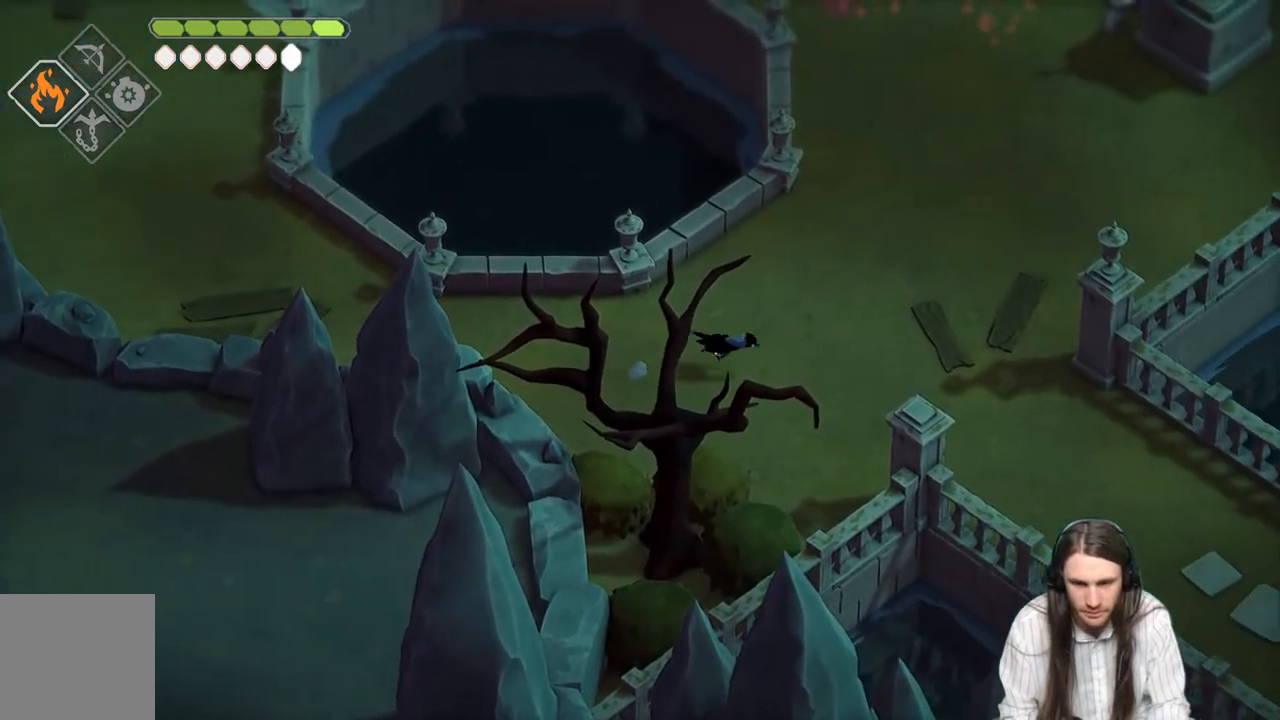
{"buttons": [], "left_stick": "down-right", "right_stick": "center", "events": [[17, "B", "up"], [33, "left_stick", "down-right"]]}
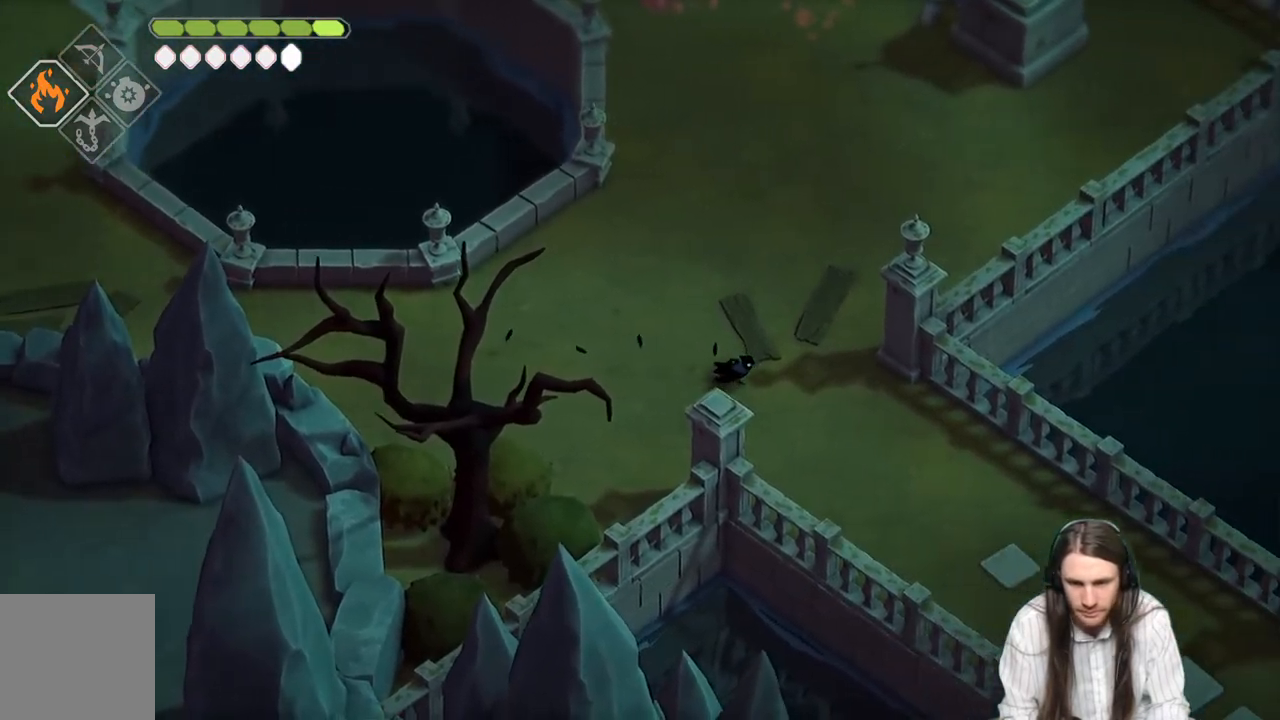
{"buttons": [], "left_stick": "down-right", "right_stick": "center", "events": [[233, "B", "down"], [417, "B", "up"]]}
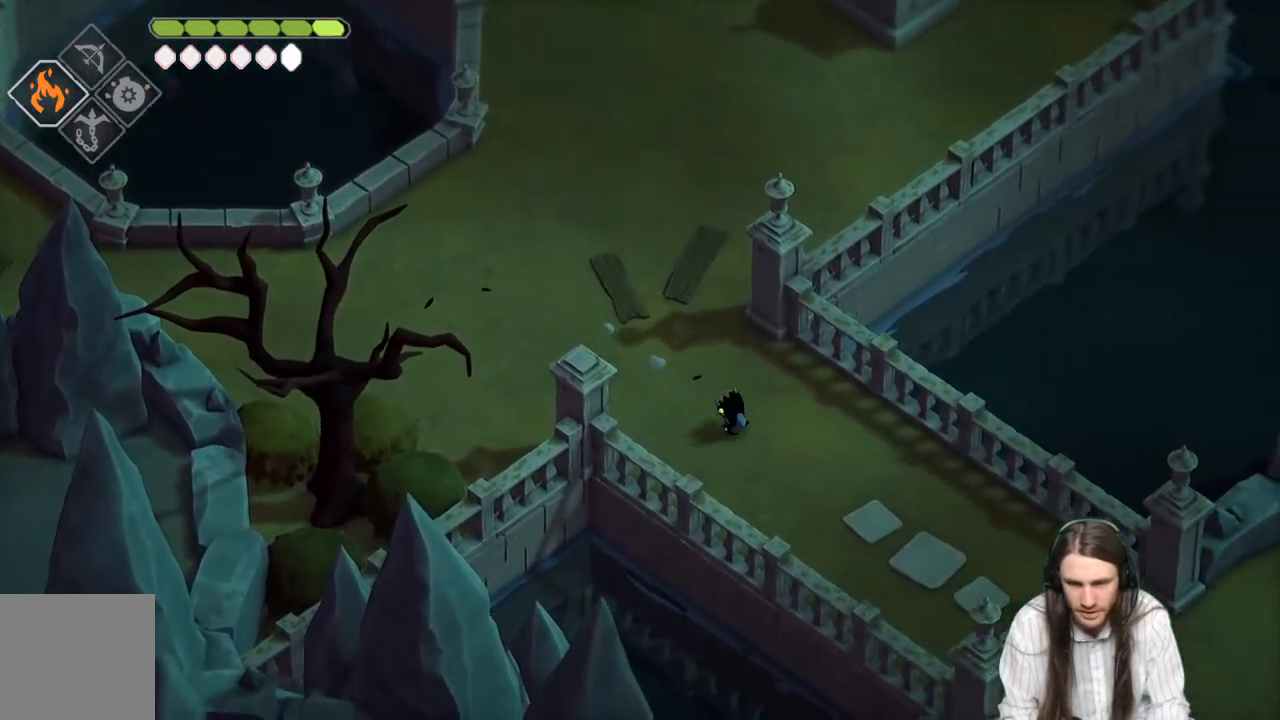
{"buttons": [], "left_stick": "down-right", "right_stick": "center", "events": []}
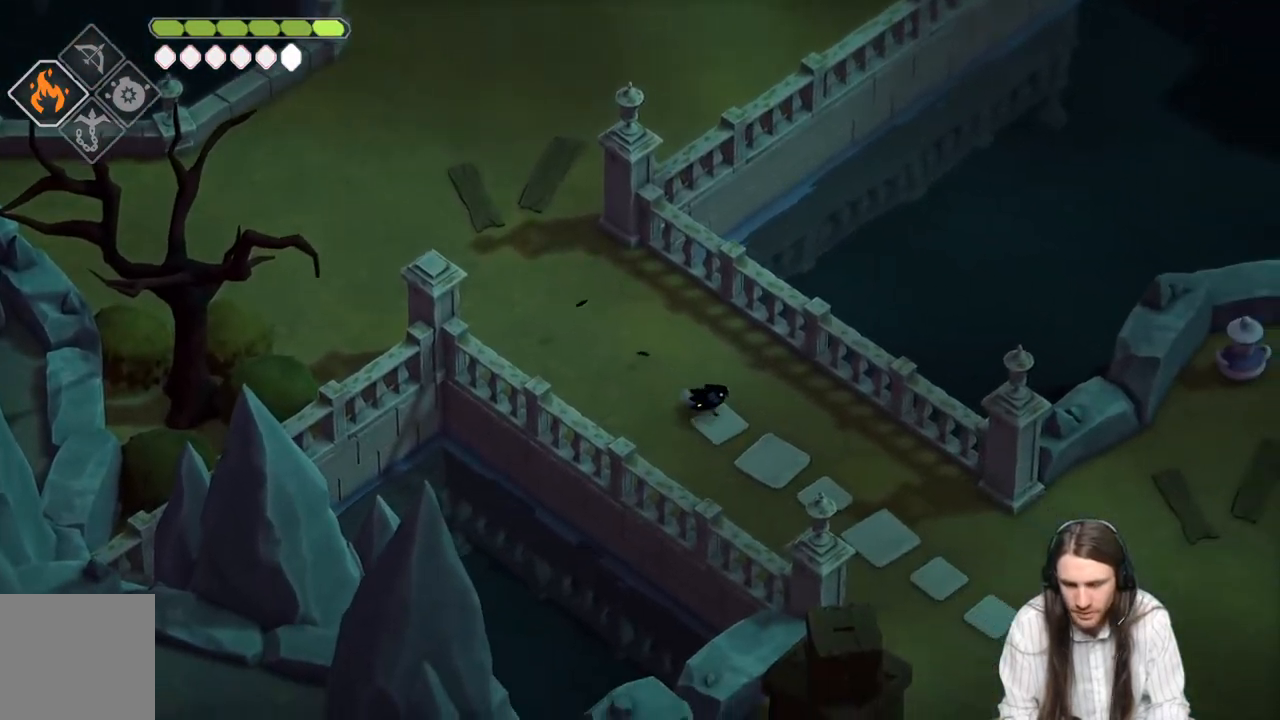
{"buttons": [], "left_stick": "down-right", "right_stick": "center", "events": [[167, "B", "down"], [333, "B", "up"]]}
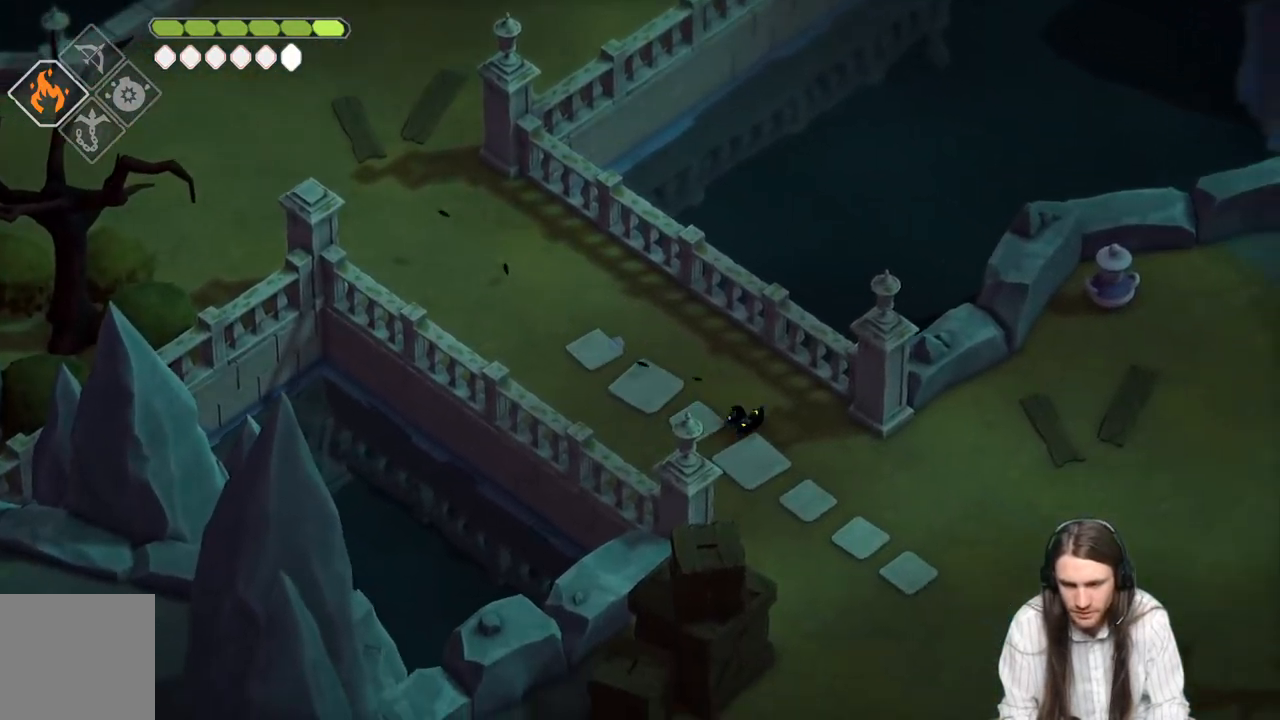
{"buttons": [], "left_stick": "down-right", "right_stick": "center", "events": []}
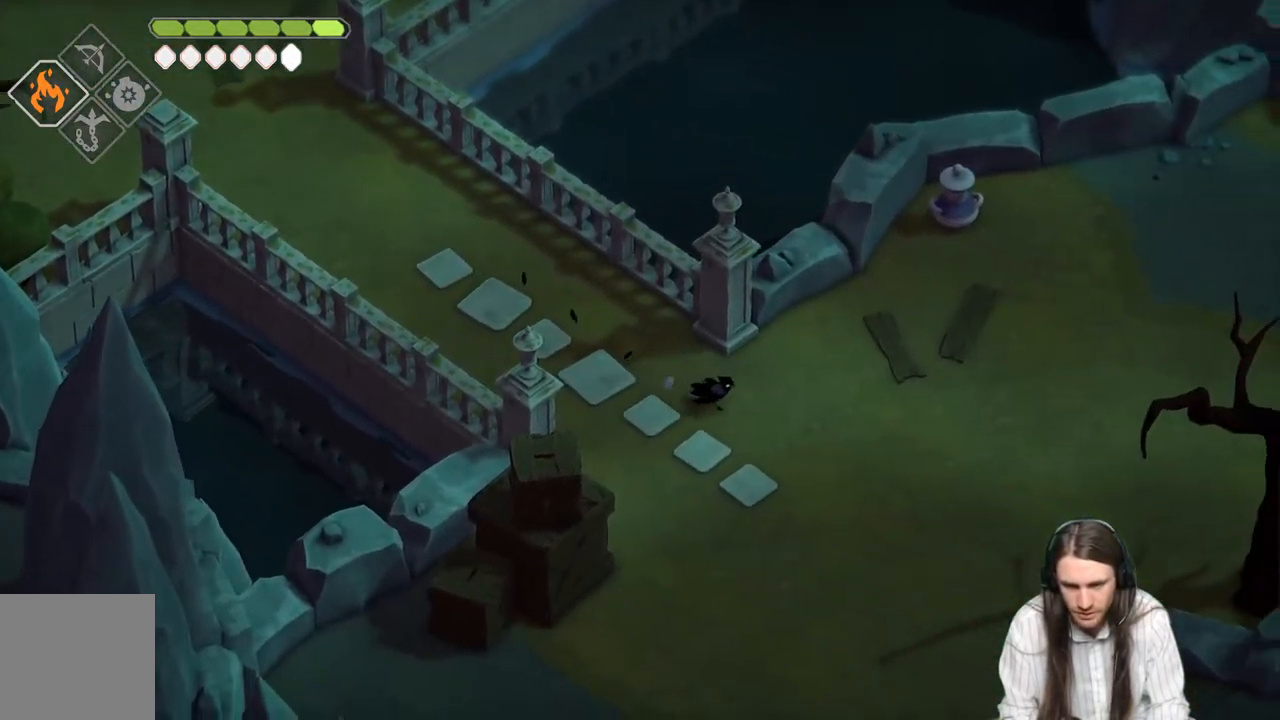
{"buttons": [], "left_stick": "down", "right_stick": "left", "events": [[100, "left_stick", "down-left"], [133, "right_stick", "left"], [367, "left_stick", "down"]]}
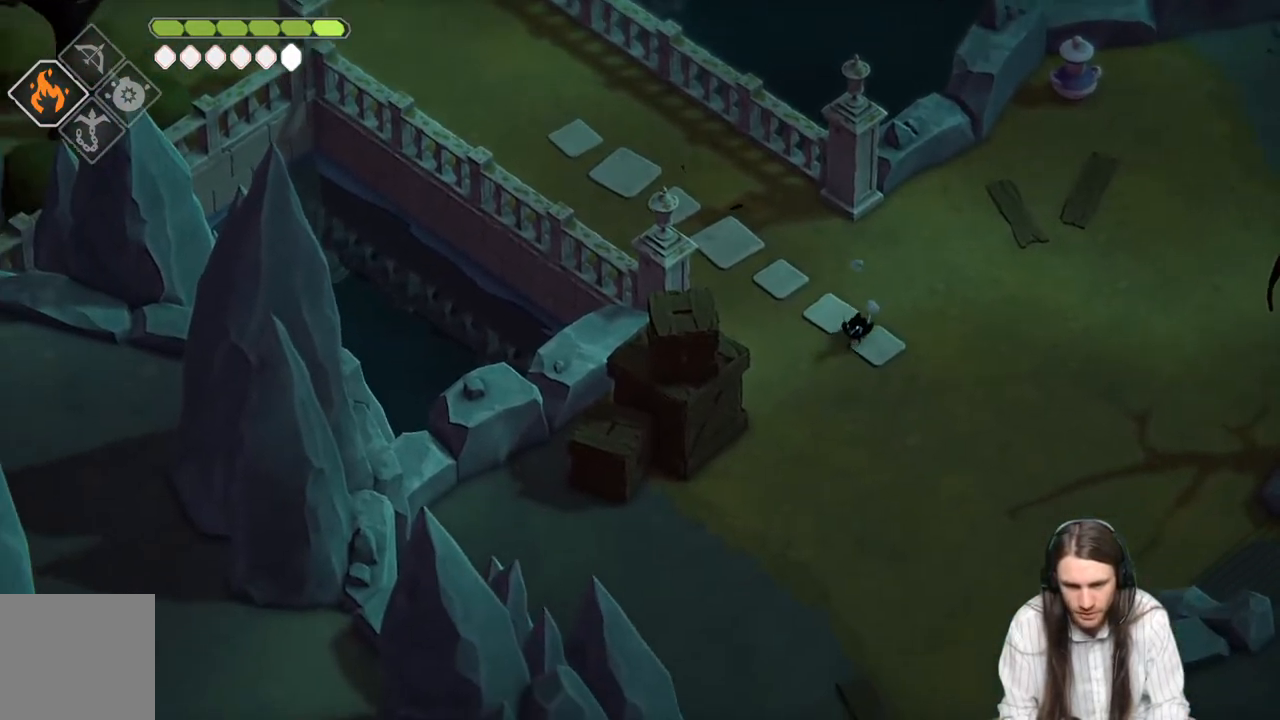
{"buttons": [], "left_stick": "down-left", "right_stick": "left", "events": [[100, "left_stick", "down-left"]]}
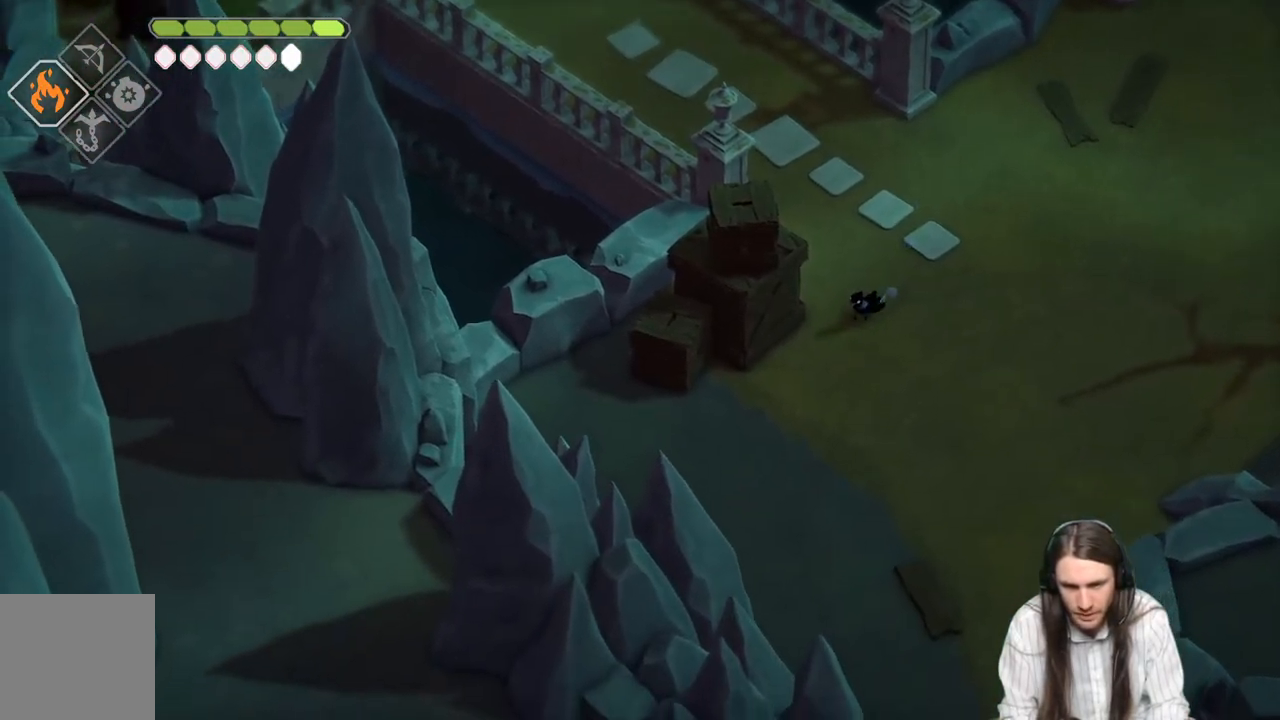
{"buttons": [], "left_stick": "up-left", "right_stick": "center", "events": [[233, "left_stick", "left"], [333, "L1", "down"], [333, "left_stick", "up-left"], [333, "right_stick", "center"], [417, "L1", "up"]]}
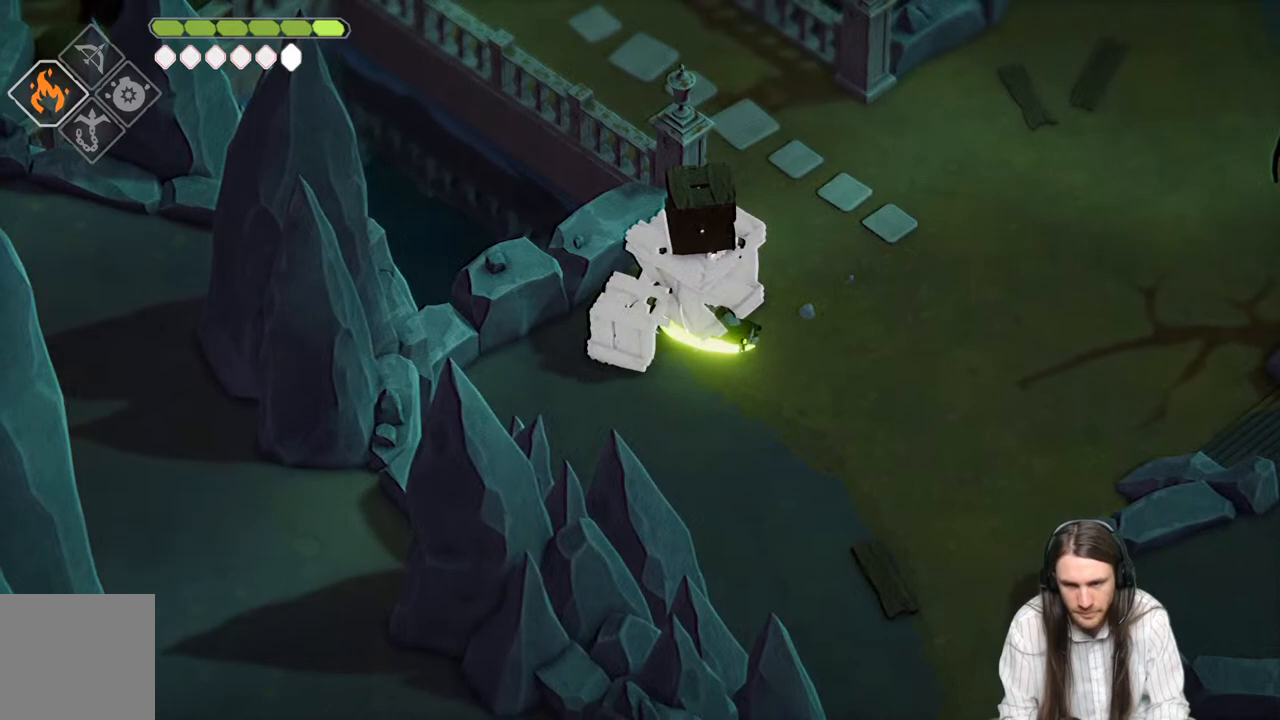
{"buttons": ["L1"], "left_stick": "center", "right_stick": "center", "events": [[33, "L1", "down"], [117, "L1", "up"], [183, "L1", "down"], [300, "L1", "up"], [367, "left_stick", "center"], [467, "L1", "down"]]}
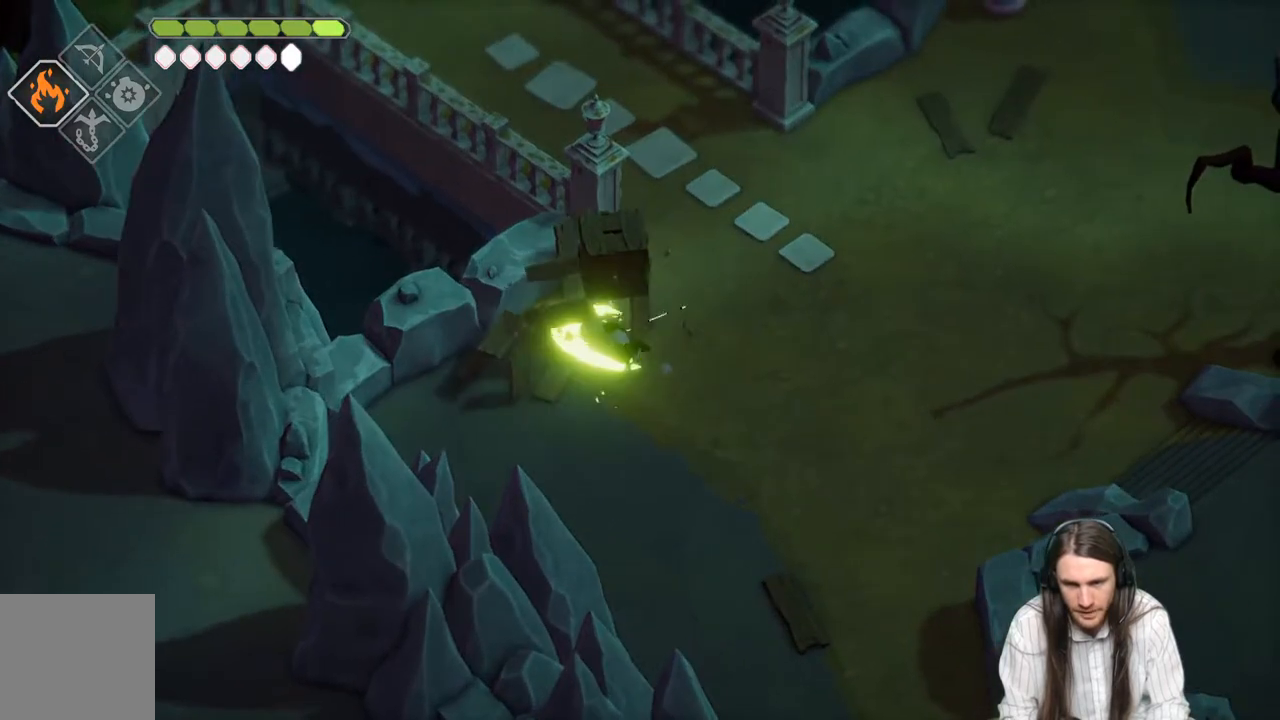
{"buttons": ["L1"], "left_stick": "center", "right_stick": "center", "events": [[100, "L1", "up"], [200, "L1", "down"], [300, "L1", "up"], [400, "L1", "down"]]}
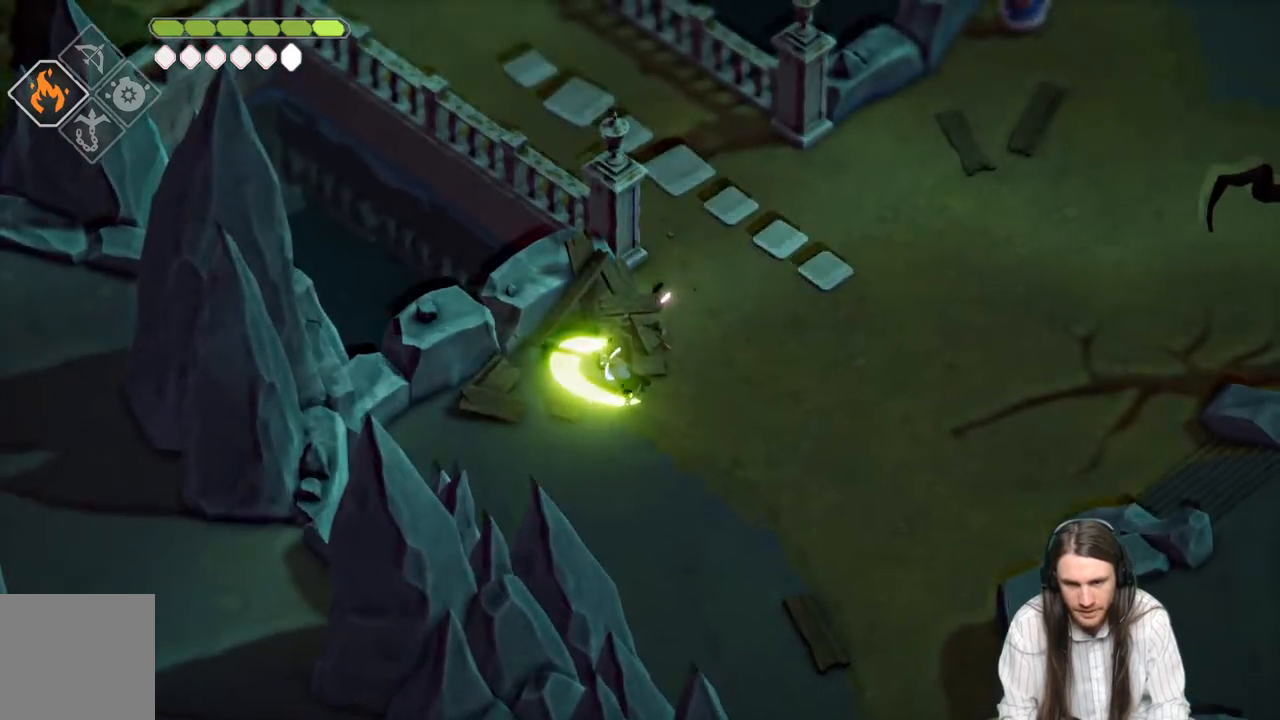
{"buttons": [], "left_stick": "right", "right_stick": "center", "events": [[33, "L1", "up"], [183, "left_stick", "right"]]}
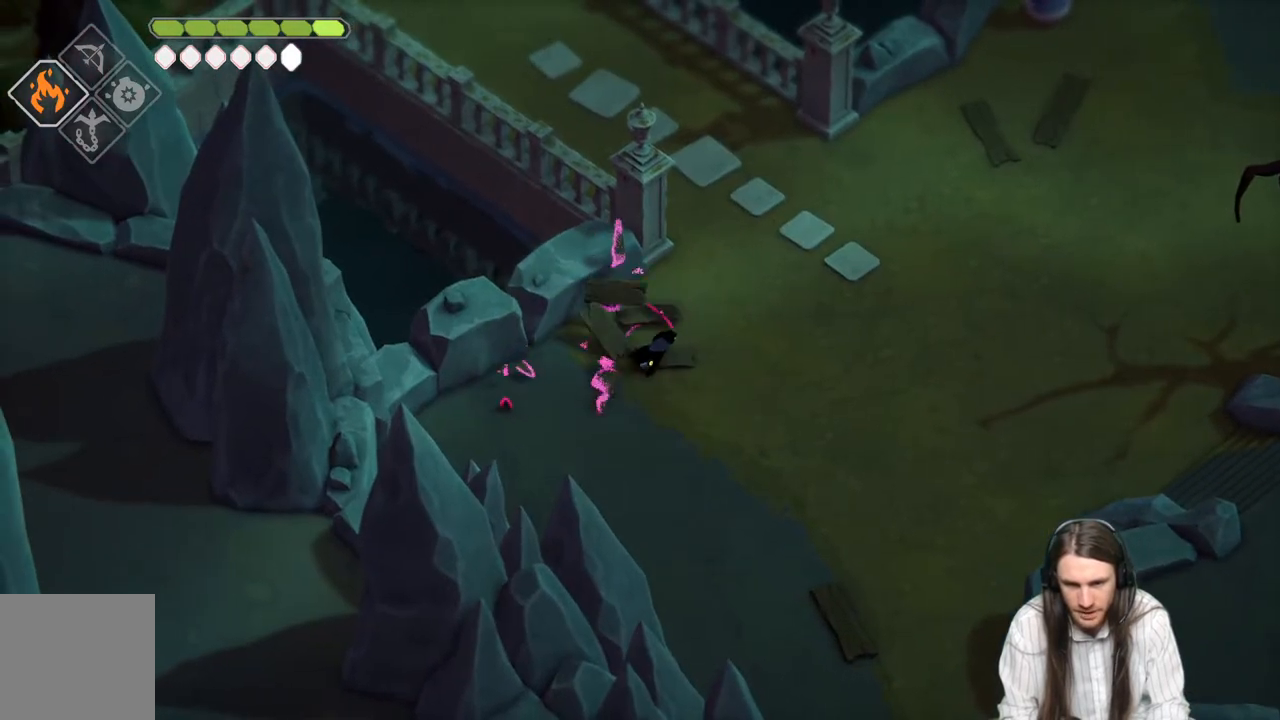
{"buttons": [], "left_stick": "up-right", "right_stick": "center", "events": [[367, "left_stick", "up-right"]]}
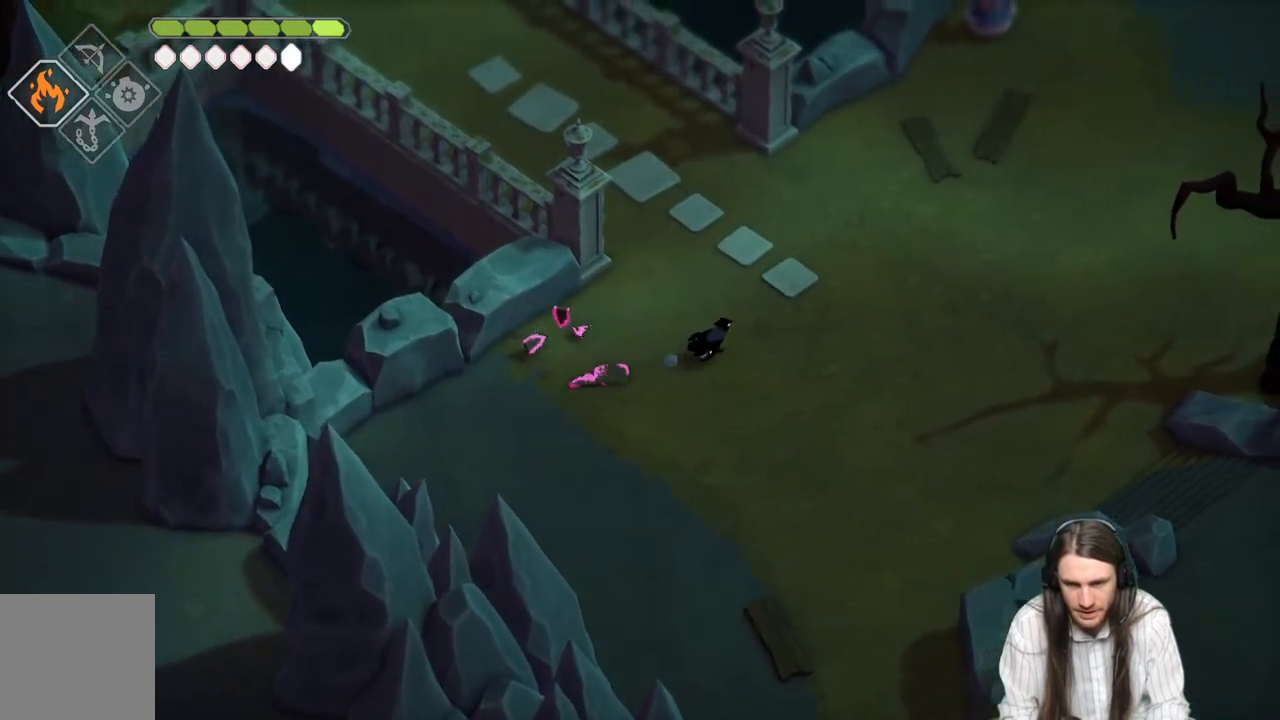
{"buttons": [], "left_stick": "up-right", "right_stick": "up", "events": [[17, "right_stick", "up"]]}
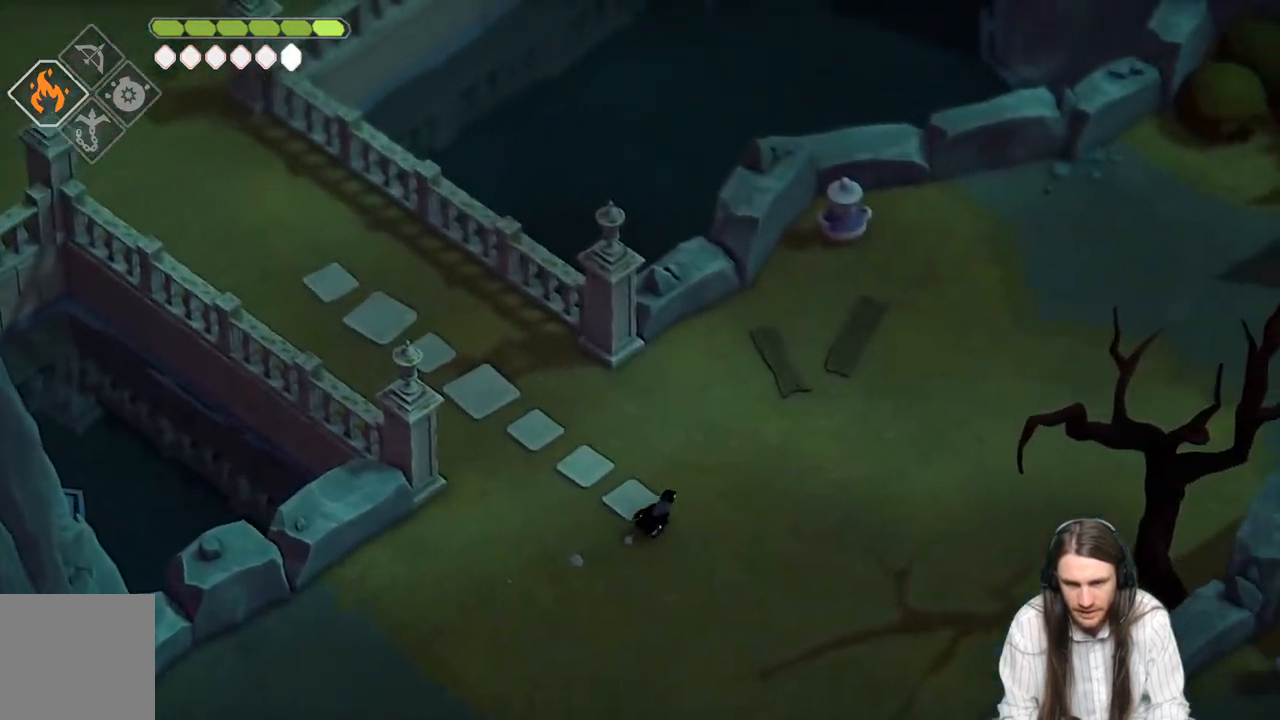
{"buttons": [], "left_stick": "up-right", "right_stick": "up", "events": [[67, "B", "down"], [200, "B", "up"]]}
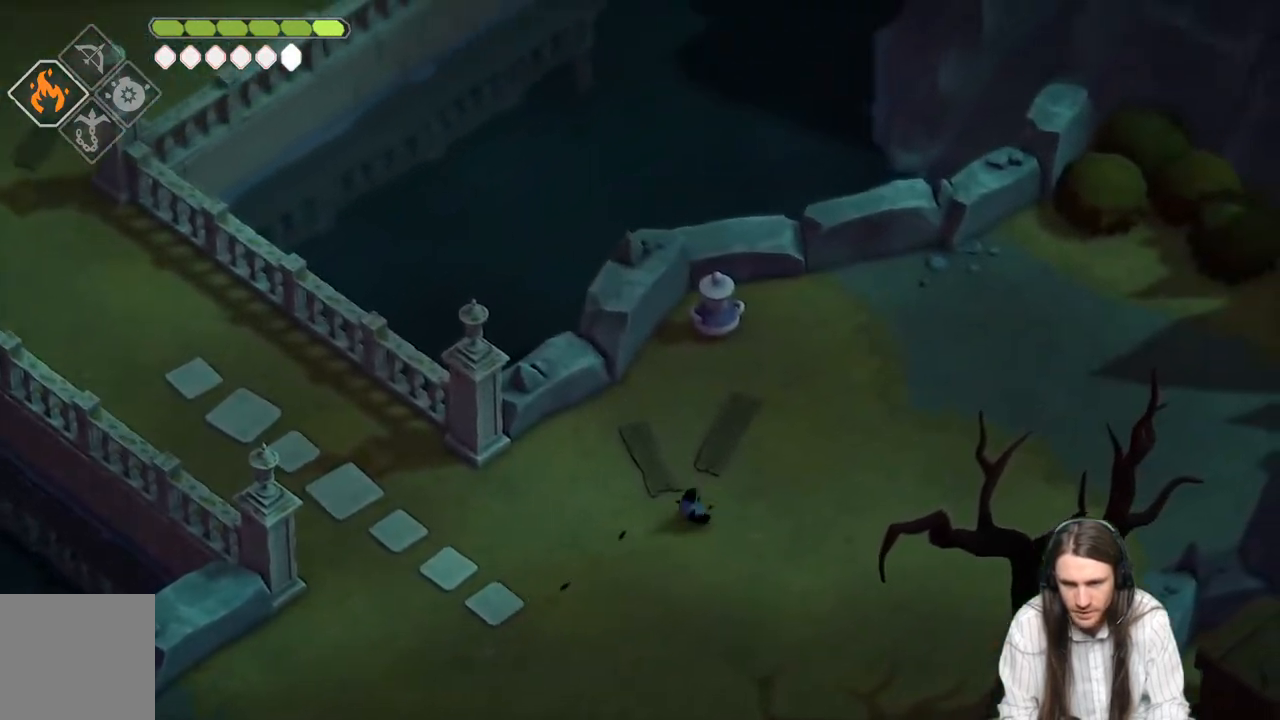
{"buttons": [], "left_stick": "up", "right_stick": "up", "events": [[33, "left_stick", "up"]]}
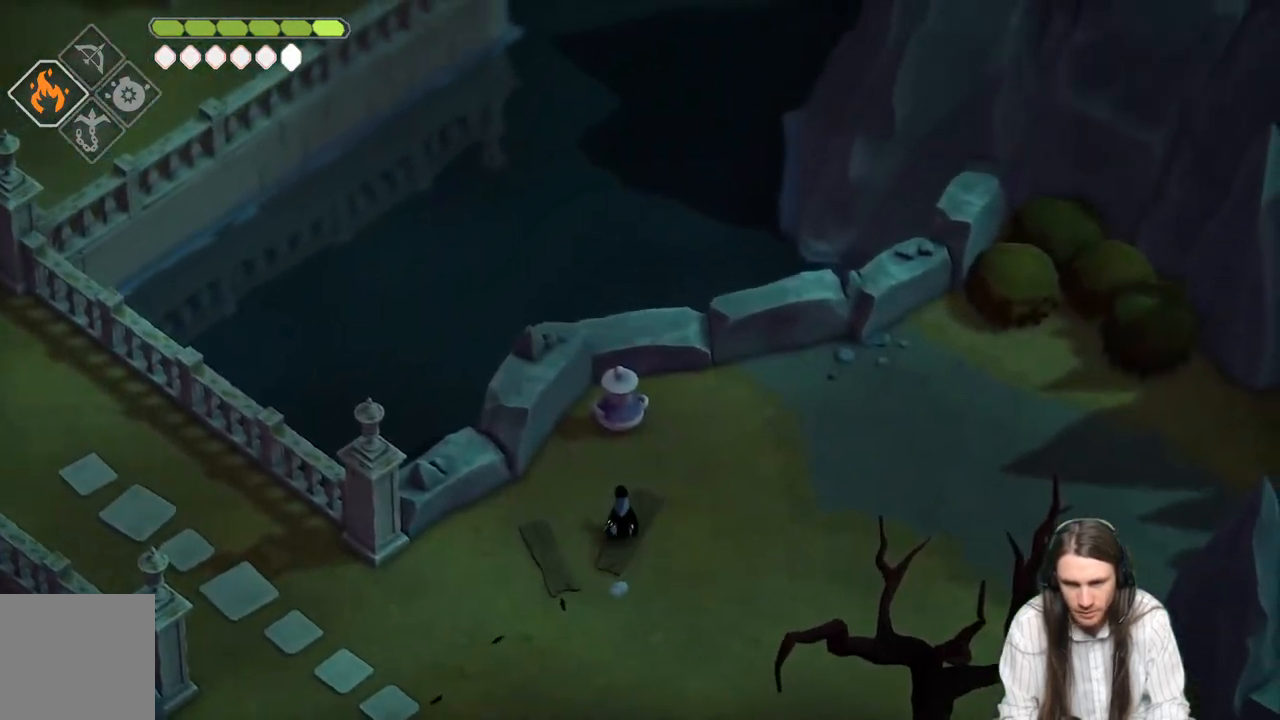
{"buttons": [], "left_stick": "right", "right_stick": "center", "events": [[167, "left_stick", "up-right"], [200, "L1", "down"], [383, "L1", "up"], [383, "left_stick", "right"], [417, "right_stick", "center"]]}